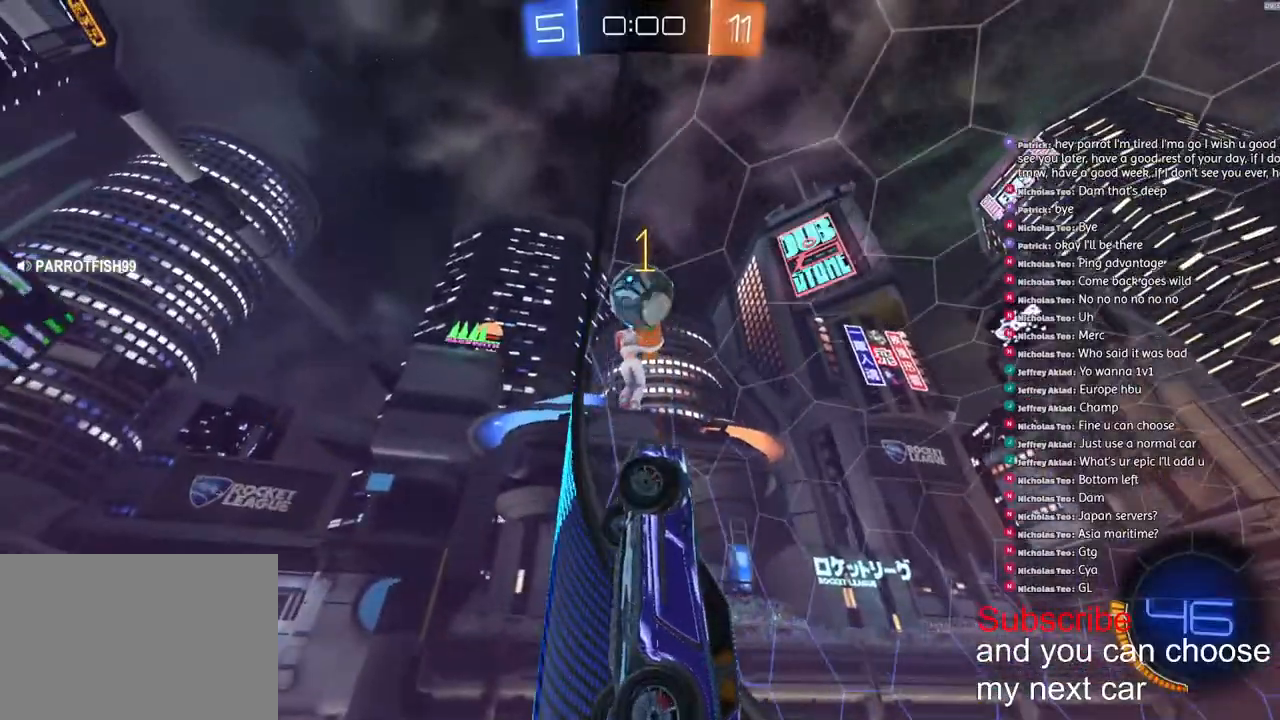
Gameplay with a controller (PlayStation layout); each line is a JSON object with the inputs held at the frame after it (dt_ms = milliseconds from this image to that frame). "events" lists button and stick changes between this image and that frame as [ms after this image, input, new state], when the widget could be followed in between.
{"dt_ms": 500, "buttons": ["L1", "R2"], "left_stick": "right", "right_stick": "center", "events": [[333, "left_stick", "right"], [417, "L1", "down"]]}
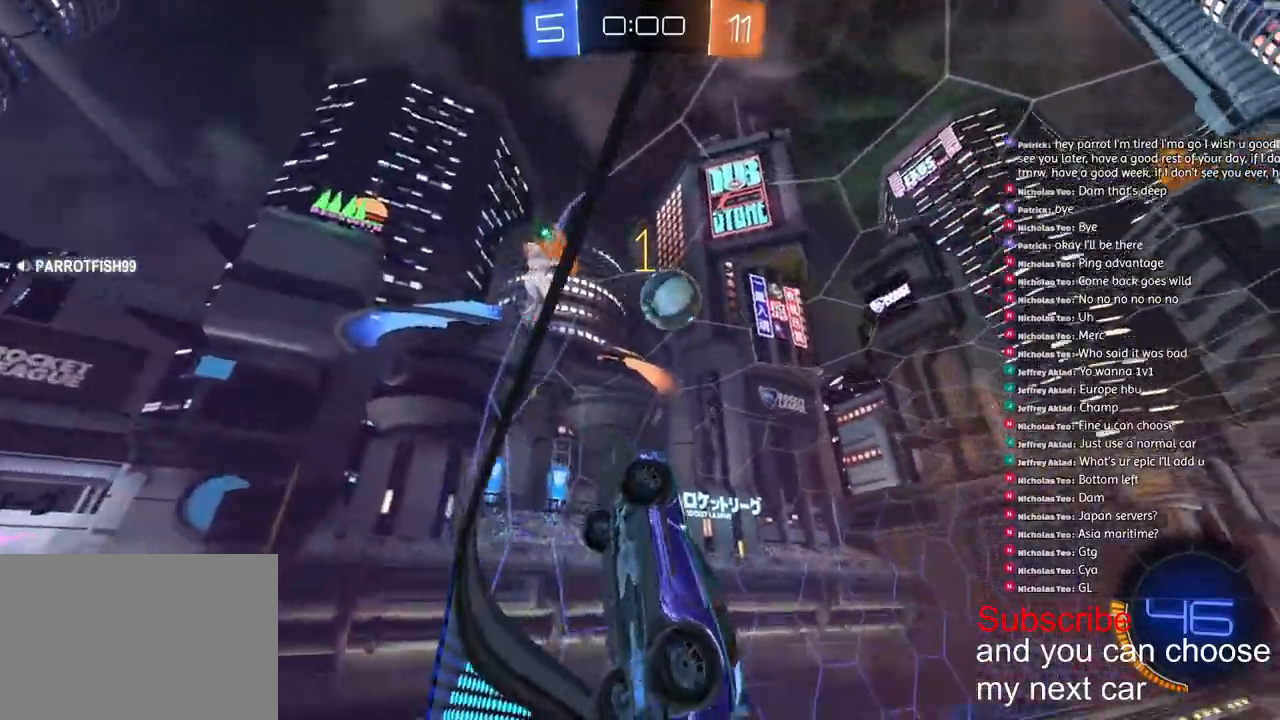
{"dt_ms": 500, "buttons": ["R1", "R2"], "left_stick": "right", "right_stick": "center", "events": [[33, "L1", "up"], [467, "R1", "down"]]}
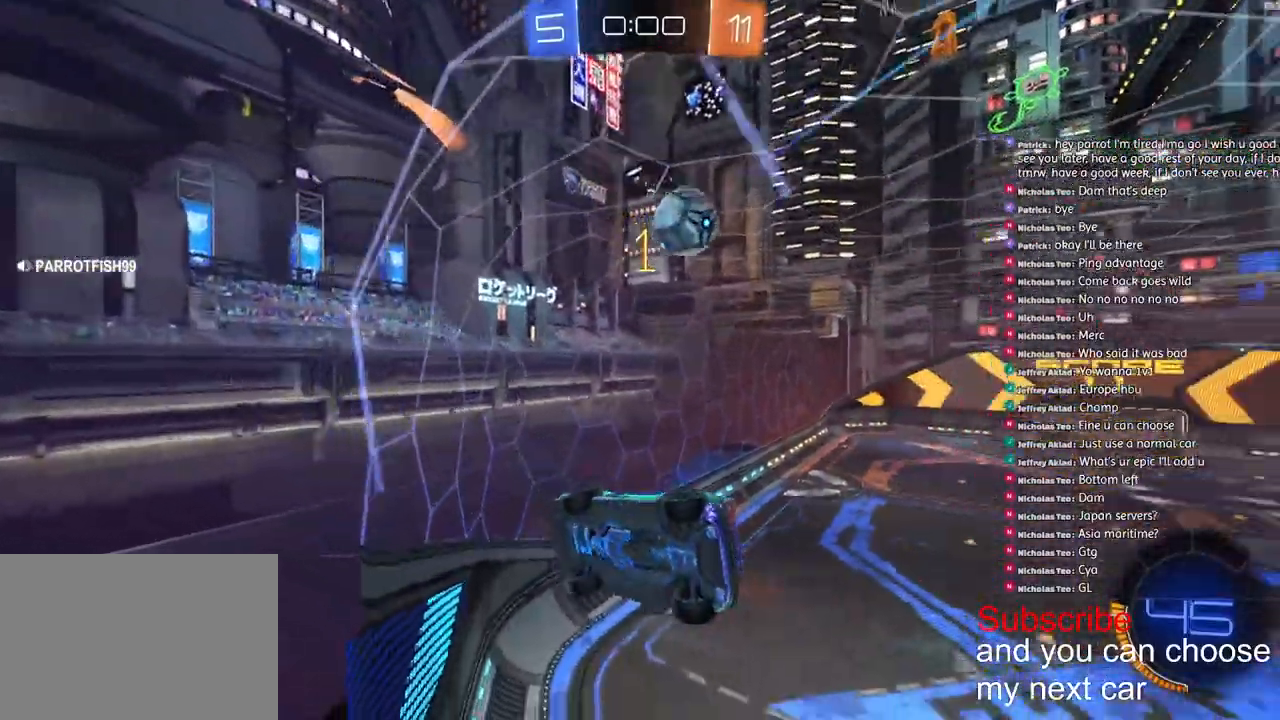
{"dt_ms": 500, "buttons": ["R2"], "left_stick": "center", "right_stick": "center", "events": [[267, "R1", "up"], [383, "left_stick", "center"]]}
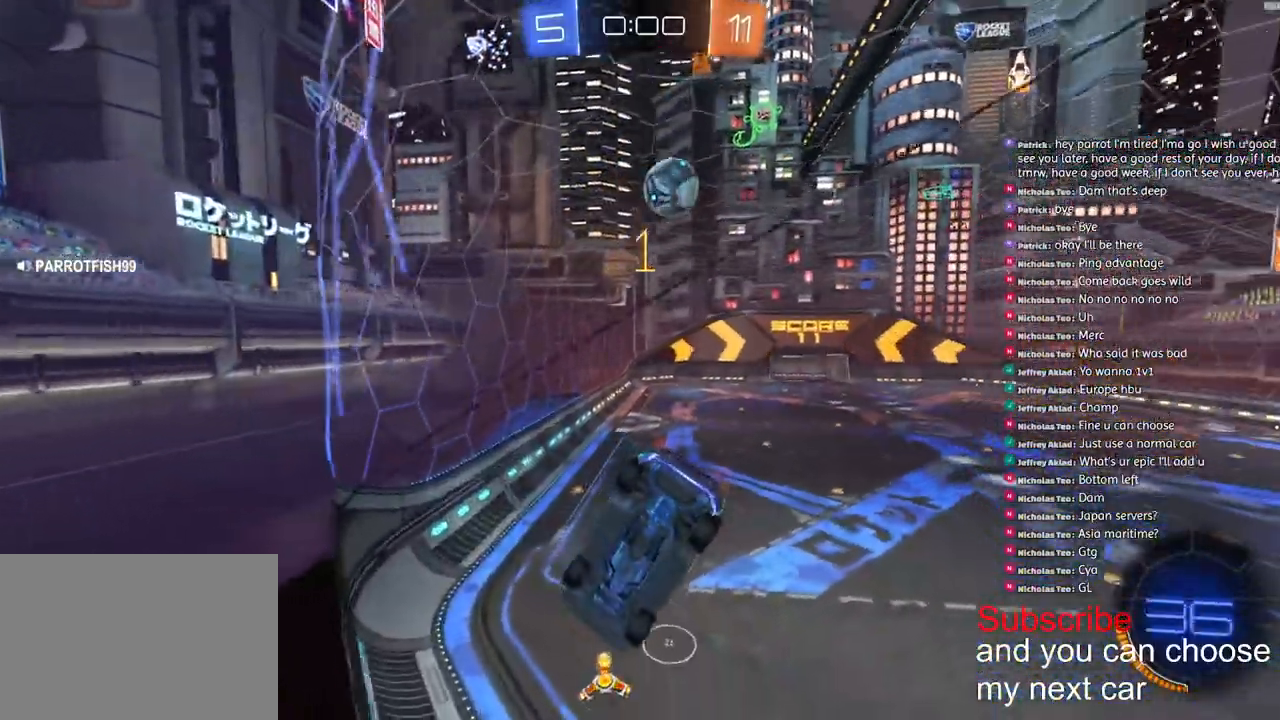
{"dt_ms": 500, "buttons": ["R1", "R2"], "left_stick": "center", "right_stick": "center", "events": [[233, "R1", "down"]]}
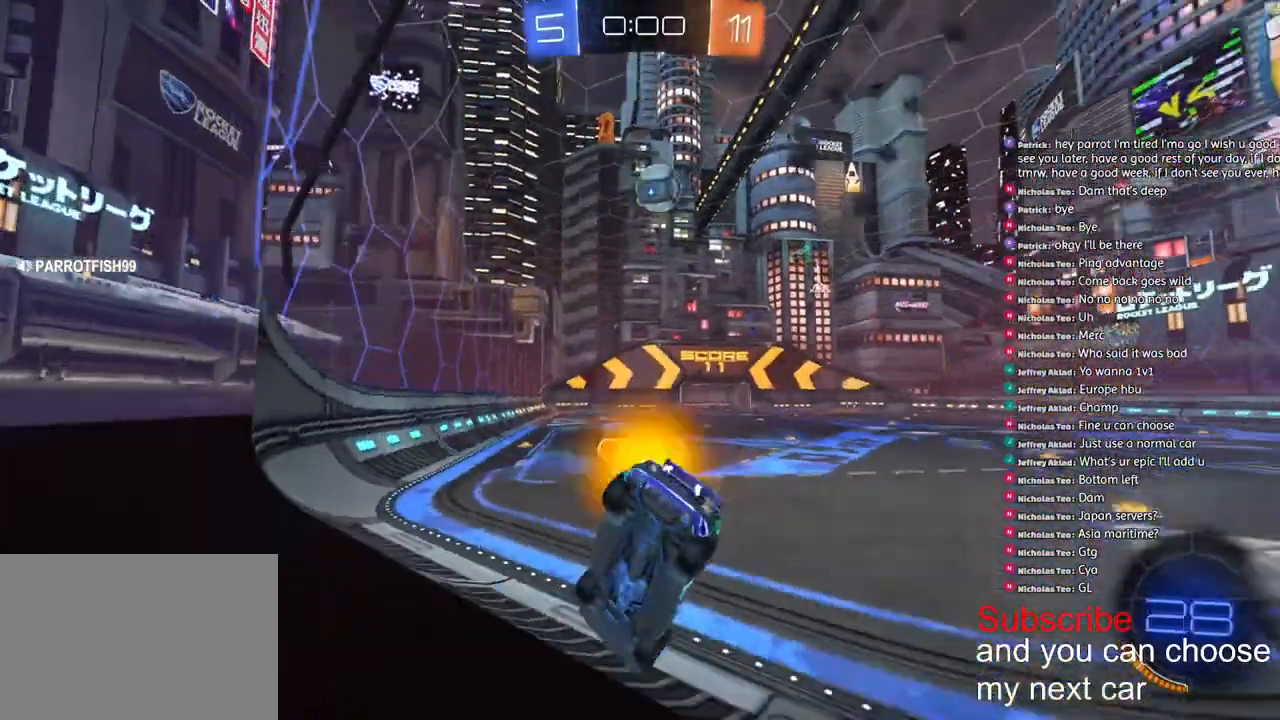
{"dt_ms": 500, "buttons": [], "left_stick": "center", "right_stick": "center", "events": [[67, "R1", "up"], [167, "left_stick", "right"], [217, "R2", "up"], [250, "left_stick", "center"]]}
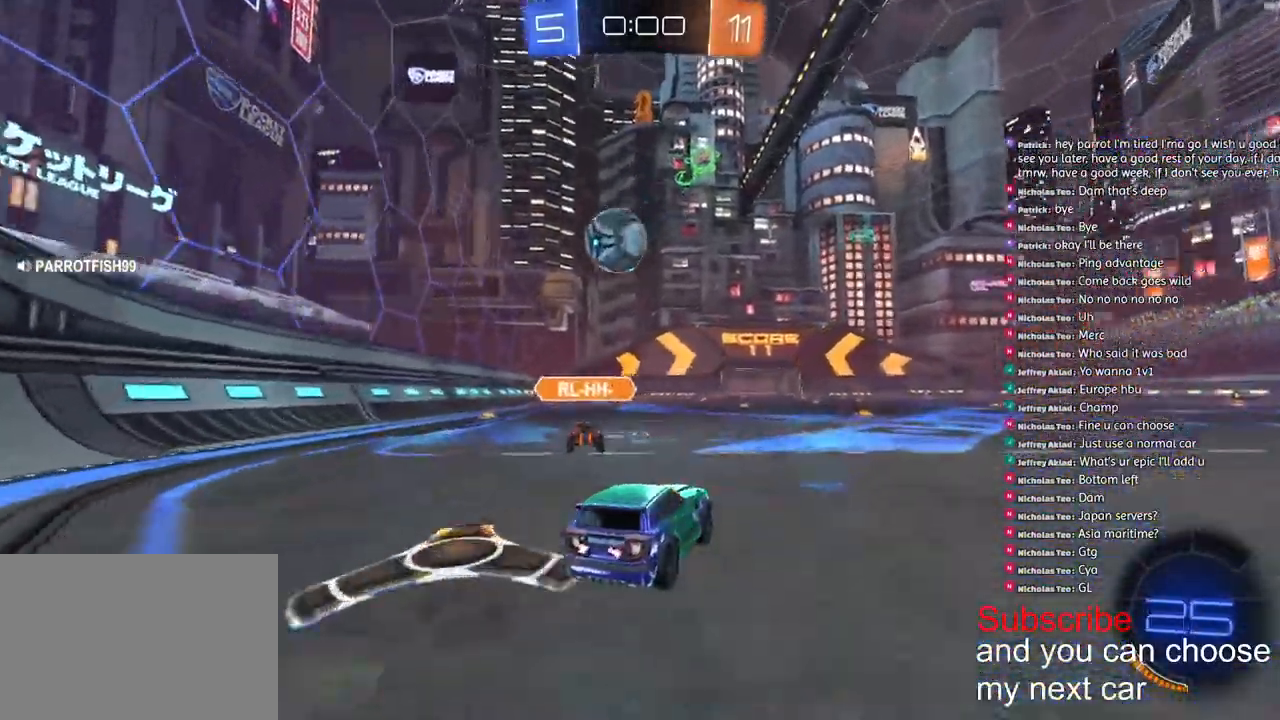
{"dt_ms": 1000, "buttons": ["R2"], "left_stick": "center", "right_stick": "center"}